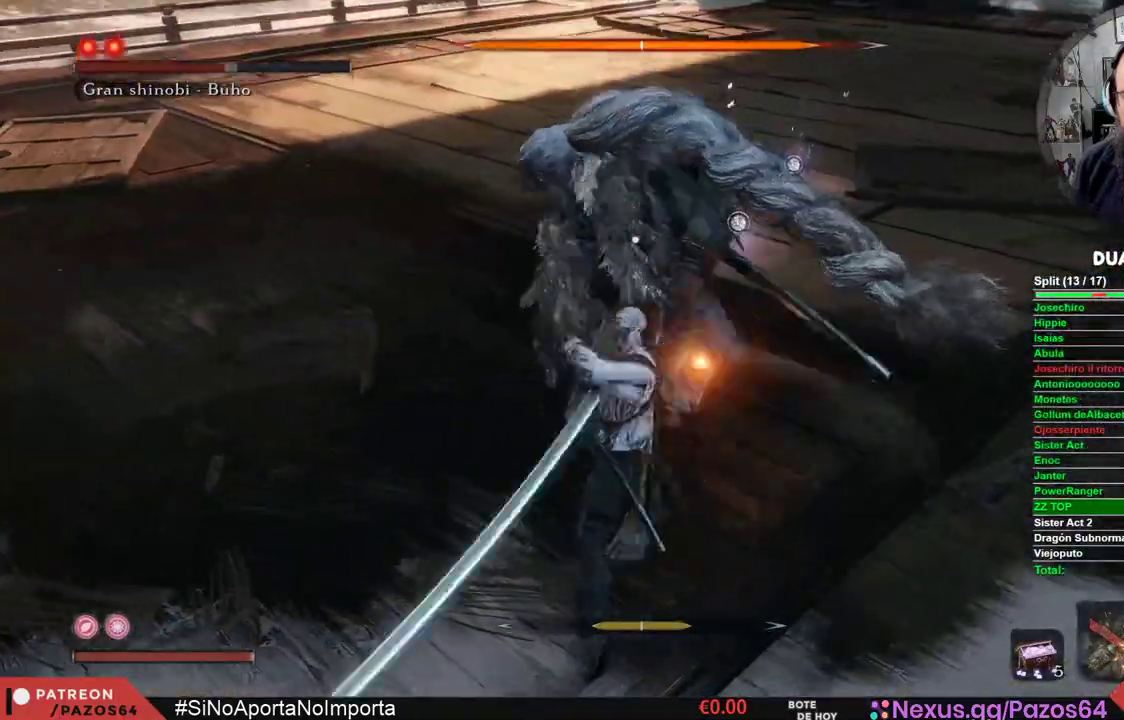
Gameplay with a controller (Xbox layout); each line is a JSON object with the inputs held at the frame after it (dt_ms = milliseconds from this image to that frame). "events" lists button and stick changes between this image and that frame as [ms after this image, input, new state], when the widget could be followed in between.
{"dt_ms": 500, "buttons": [], "left_stick": "up", "right_stick": "center", "events": [[33, "R1", "down"], [300, "R1", "up"]]}
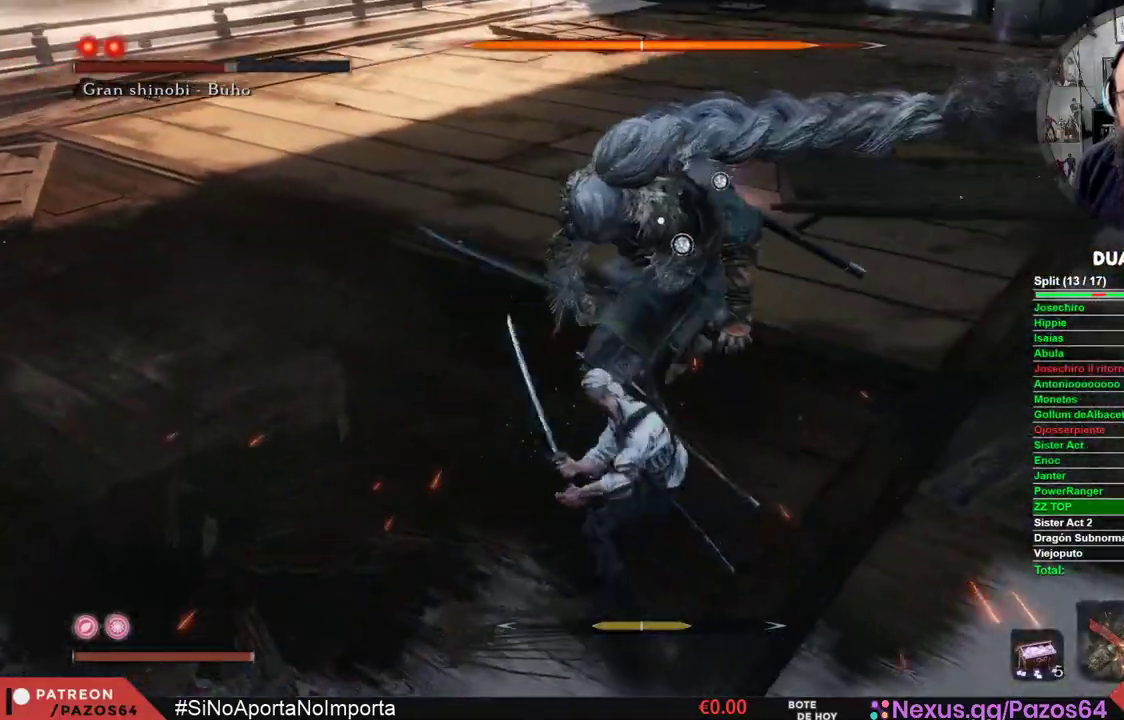
{"dt_ms": 500, "buttons": [], "left_stick": "up", "right_stick": "center", "events": [[150, "R1", "down"], [433, "R1", "up"]]}
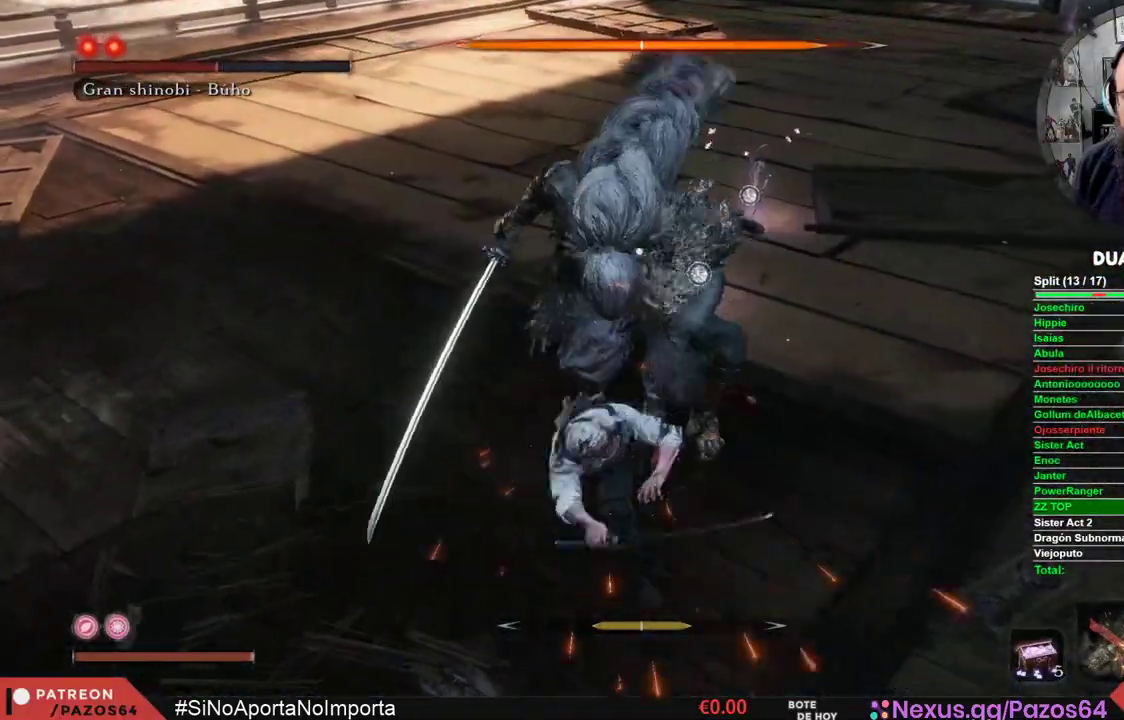
{"dt_ms": 500, "buttons": [], "left_stick": "up-right", "right_stick": "center", "events": [[333, "R3", "down"], [467, "R3", "up"], [483, "left_stick", "up-right"]]}
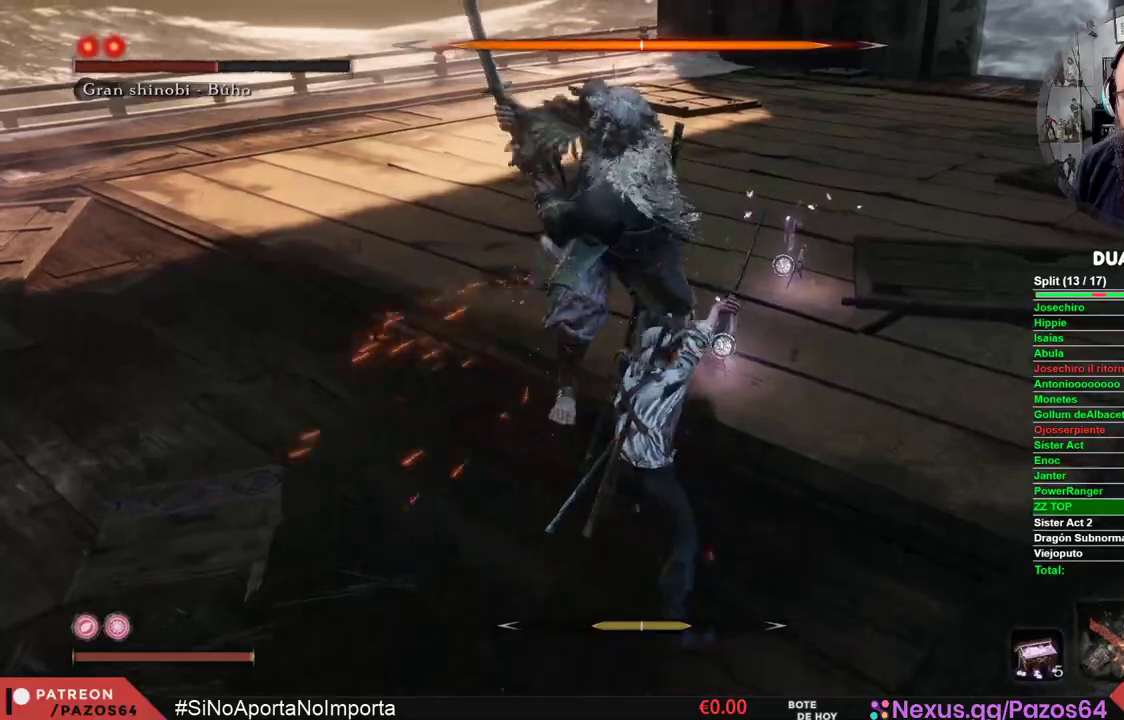
{"dt_ms": 500, "buttons": ["B"], "left_stick": "up", "right_stick": "center", "events": [[350, "B", "down"], [400, "left_stick", "up"]]}
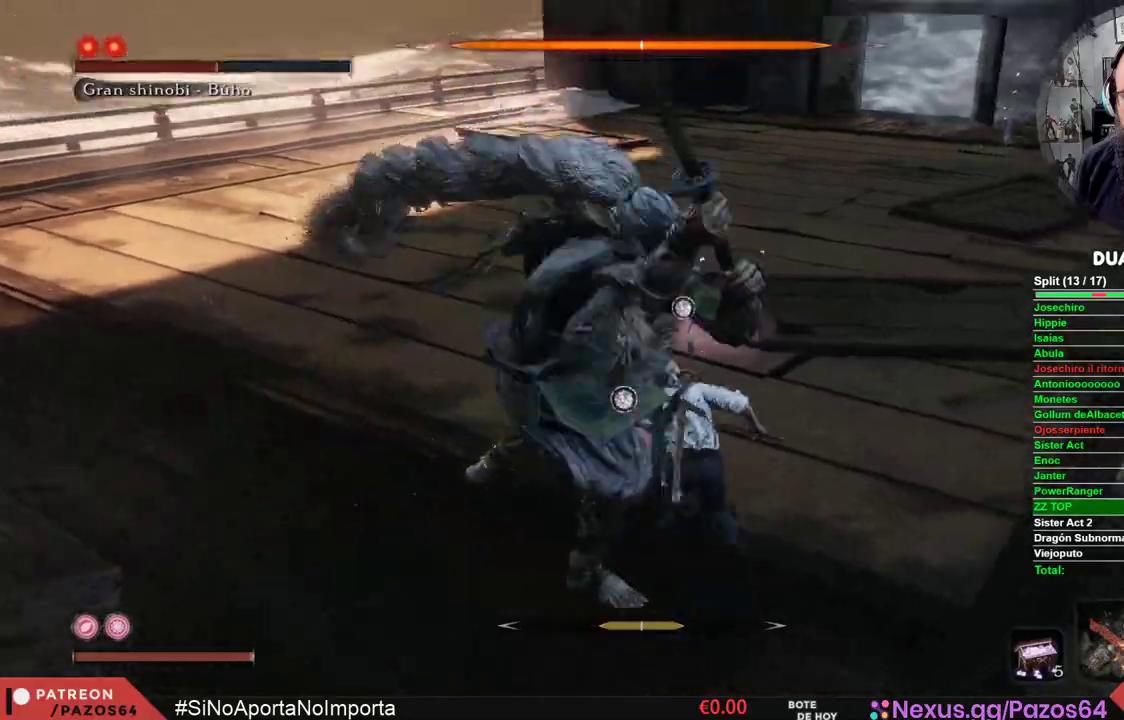
{"dt_ms": 500, "buttons": [], "left_stick": "up", "right_stick": "center", "events": [[17, "B", "up"], [83, "R1", "down"], [117, "R3", "down"], [233, "R3", "up"], [300, "R1", "up"]]}
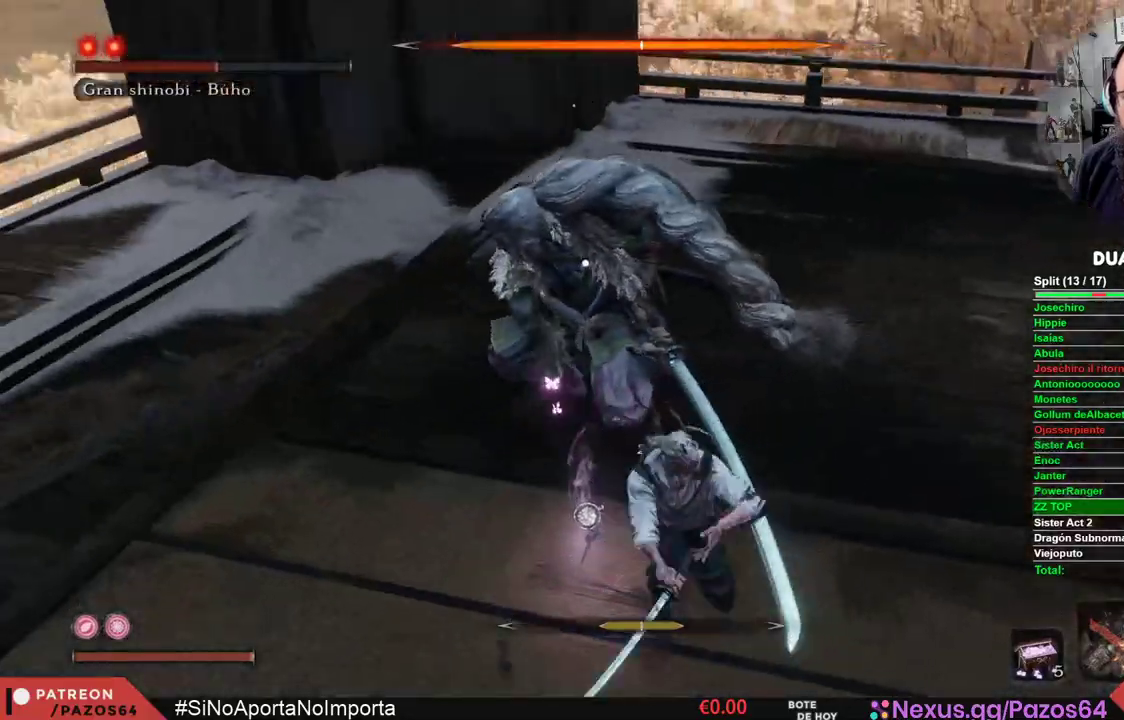
{"dt_ms": 1000, "buttons": ["R1"], "left_stick": "up", "right_stick": "center"}
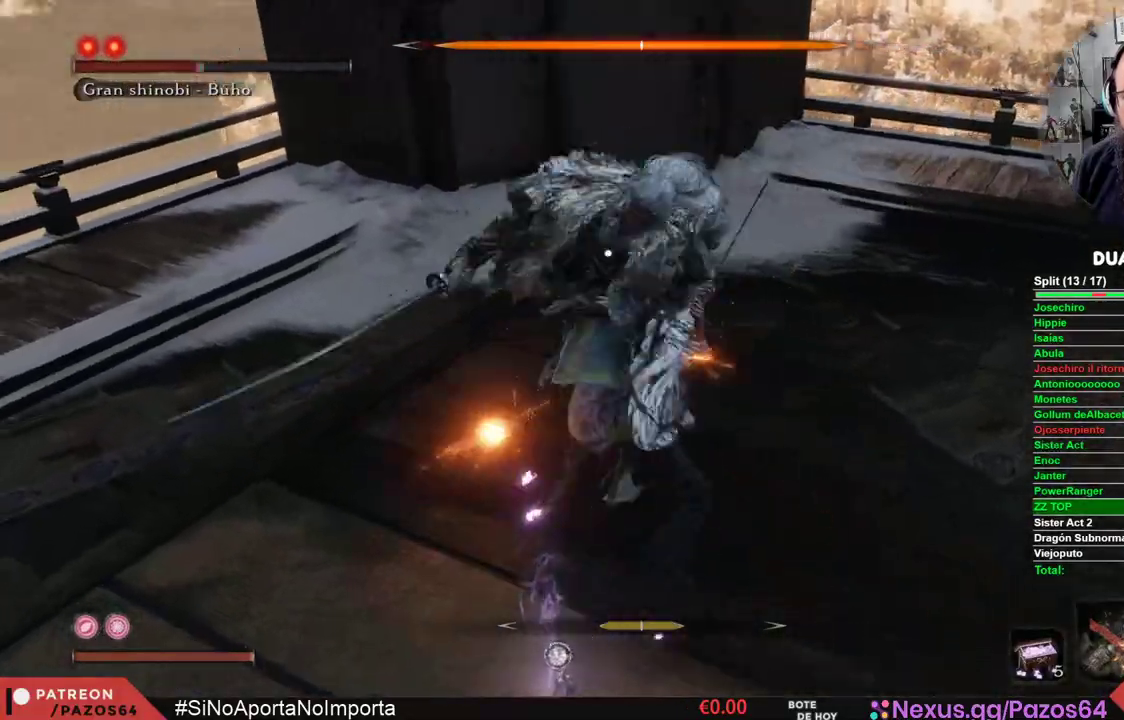
{"dt_ms": 500, "buttons": [], "left_stick": "up", "right_stick": "center", "events": [[233, "R1", "up"]]}
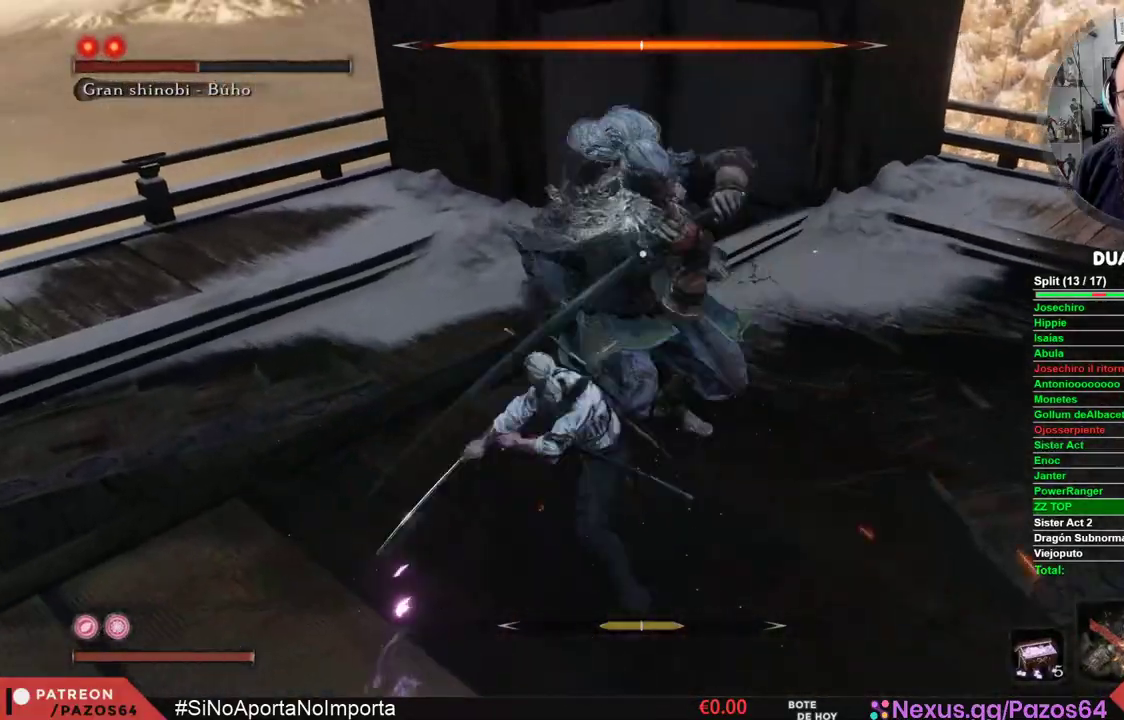
{"dt_ms": 500, "buttons": [], "left_stick": "up-right", "right_stick": "center", "events": [[133, "R3", "down"], [267, "R3", "up"], [350, "left_stick", "up-right"]]}
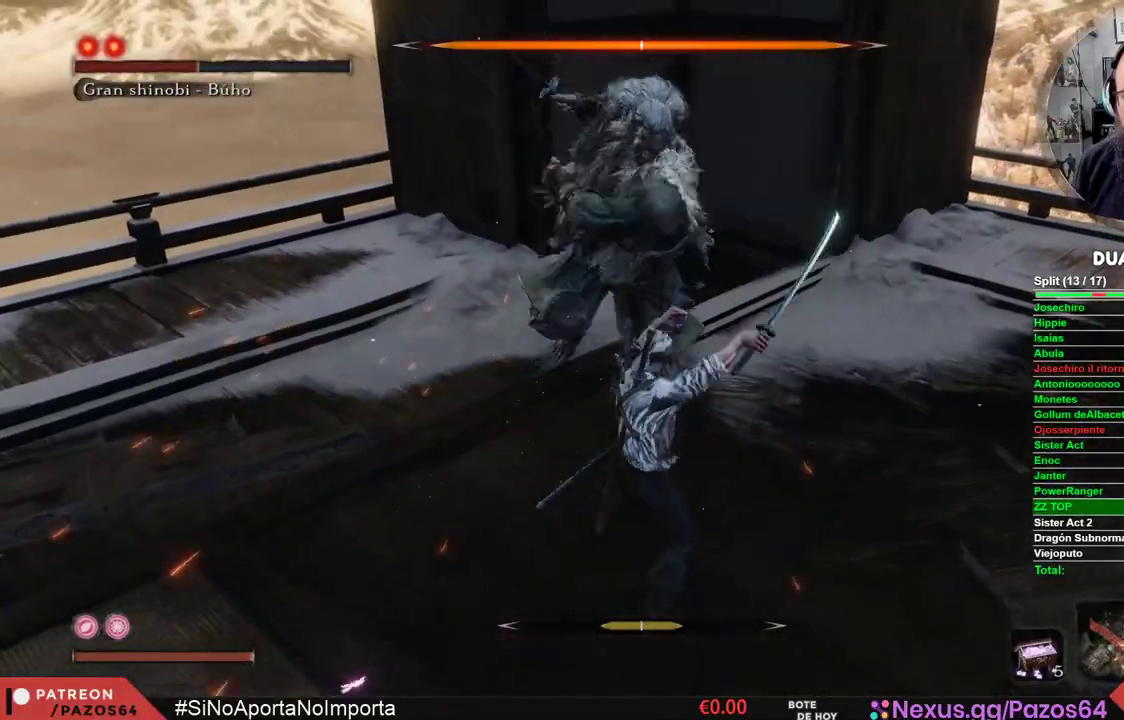
{"dt_ms": 500, "buttons": ["R1", "R3"], "left_stick": "up", "right_stick": "left", "events": [[167, "B", "down"], [217, "left_stick", "up"], [333, "B", "up"], [367, "R1", "down"], [417, "R3", "down"], [417, "right_stick", "left"]]}
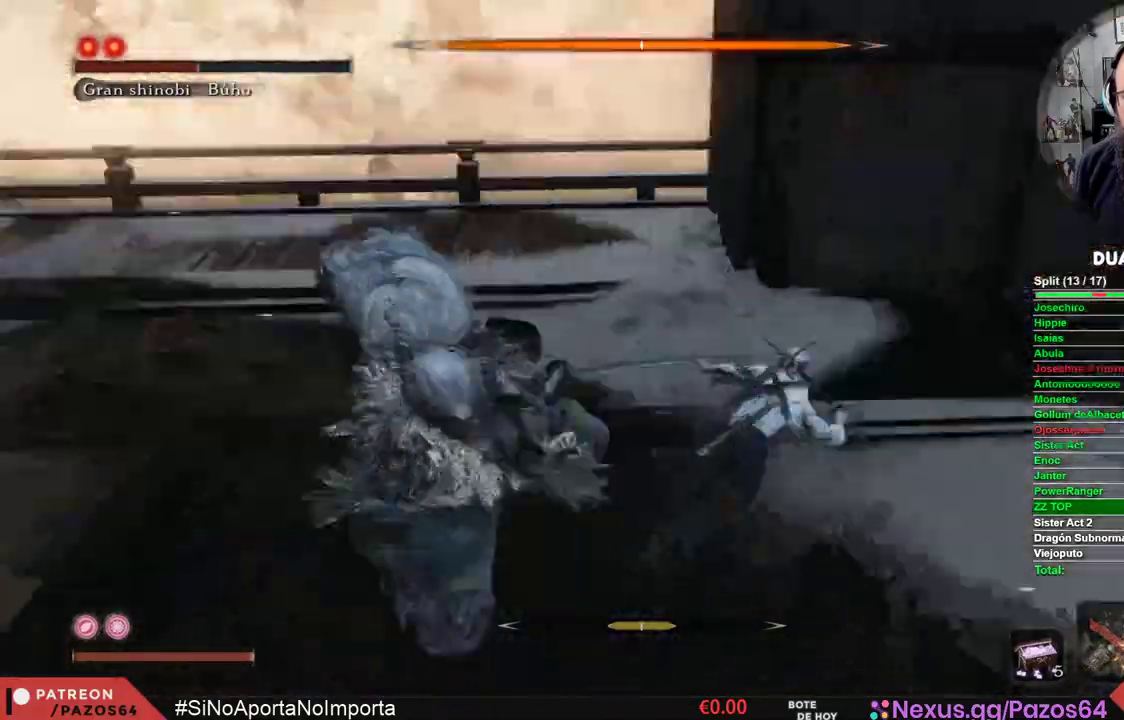
{"dt_ms": 500, "buttons": [], "left_stick": "up", "right_stick": "center", "events": [[33, "right_stick", "center"], [50, "R3", "up"], [83, "R1", "up"]]}
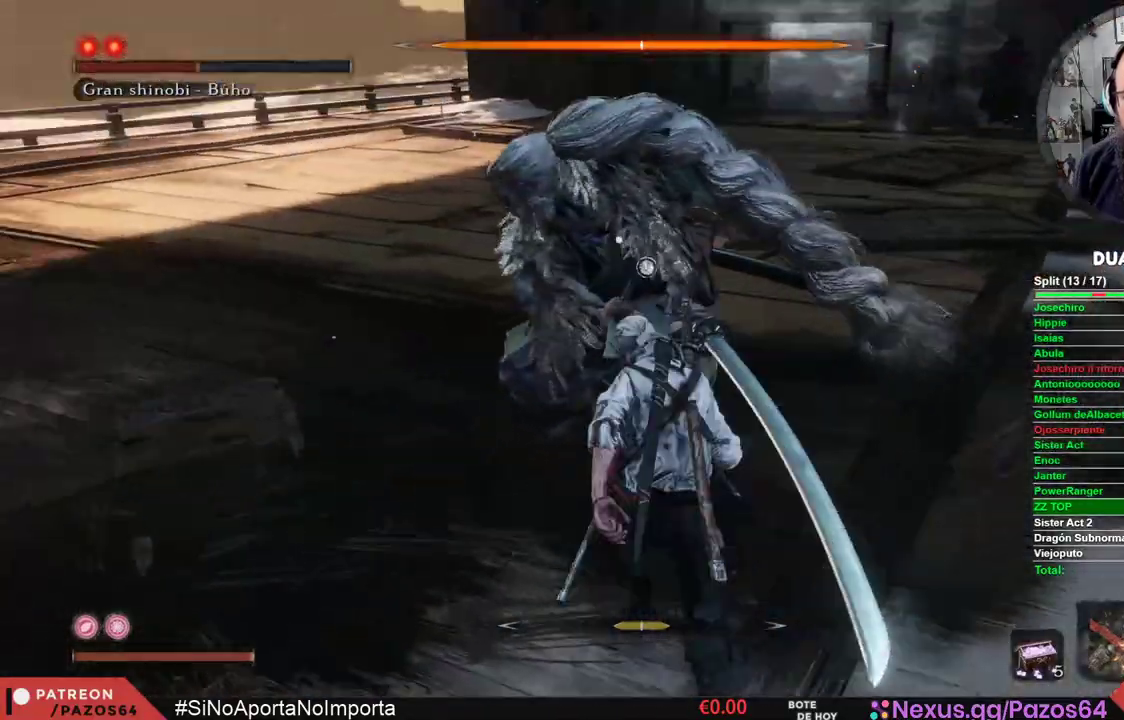
{"dt_ms": 500, "buttons": [], "left_stick": "up", "right_stick": "center", "events": [[133, "R1", "down"], [283, "R1", "up"]]}
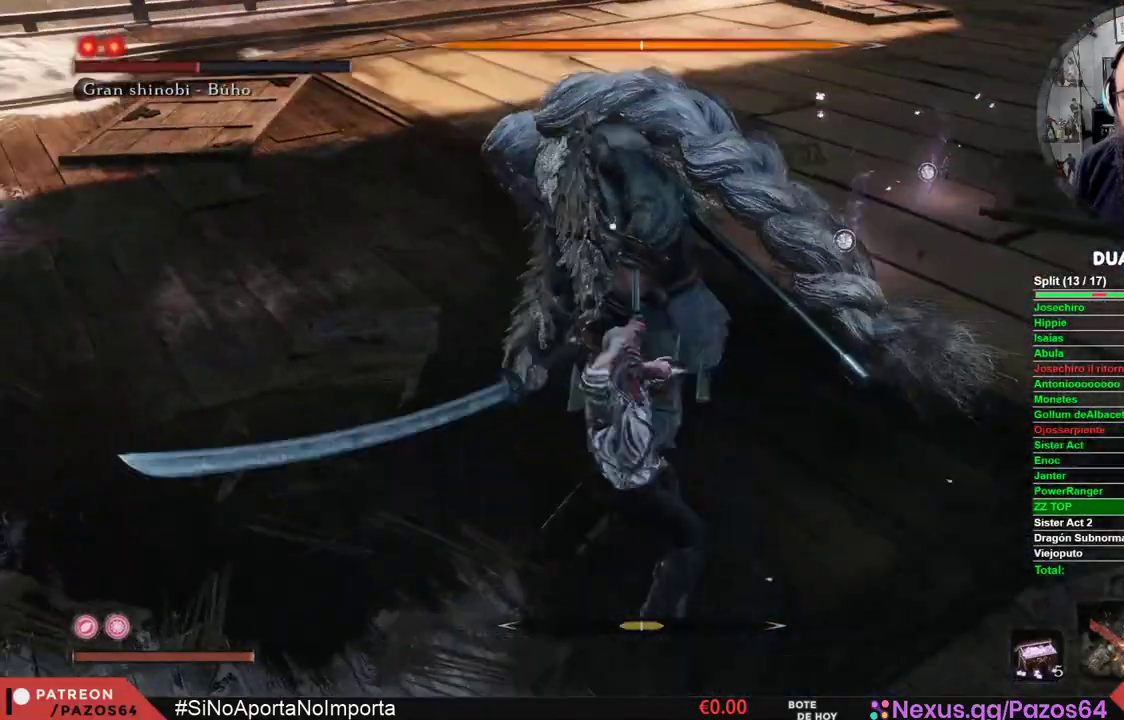
{"dt_ms": 500, "buttons": [], "left_stick": "up", "right_stick": "center", "events": [[183, "R1", "down"], [417, "R1", "up"]]}
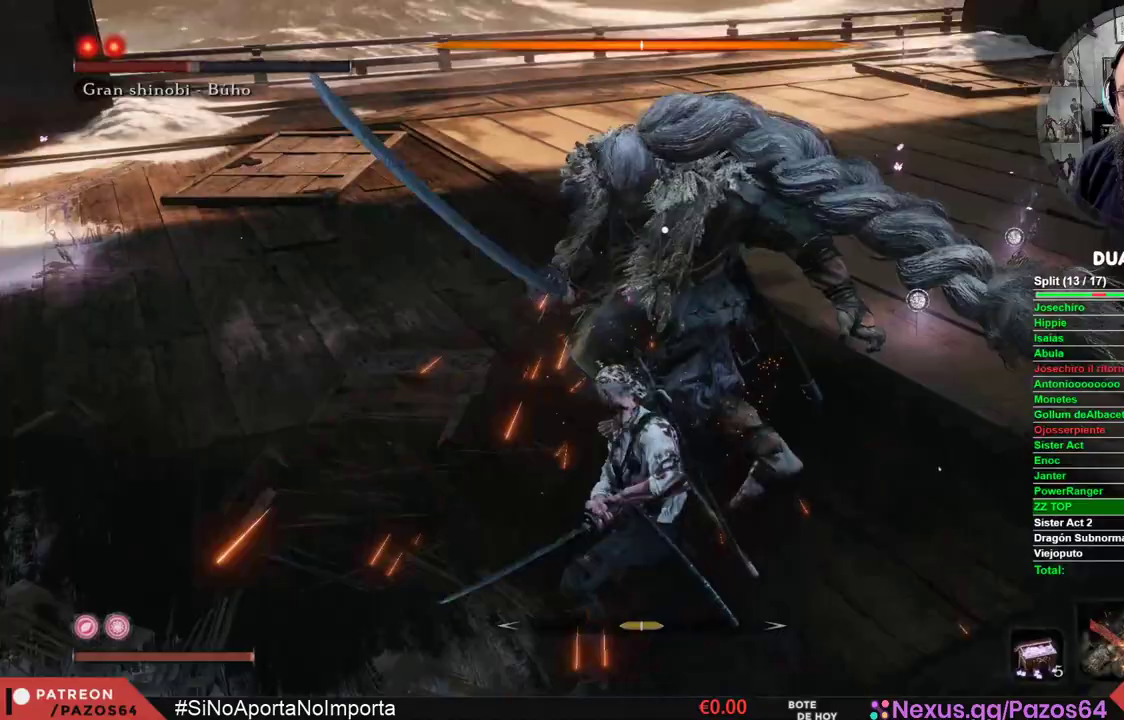
{"dt_ms": 500, "buttons": ["R1"], "left_stick": "up", "right_stick": "center", "events": [[483, "R1", "down"]]}
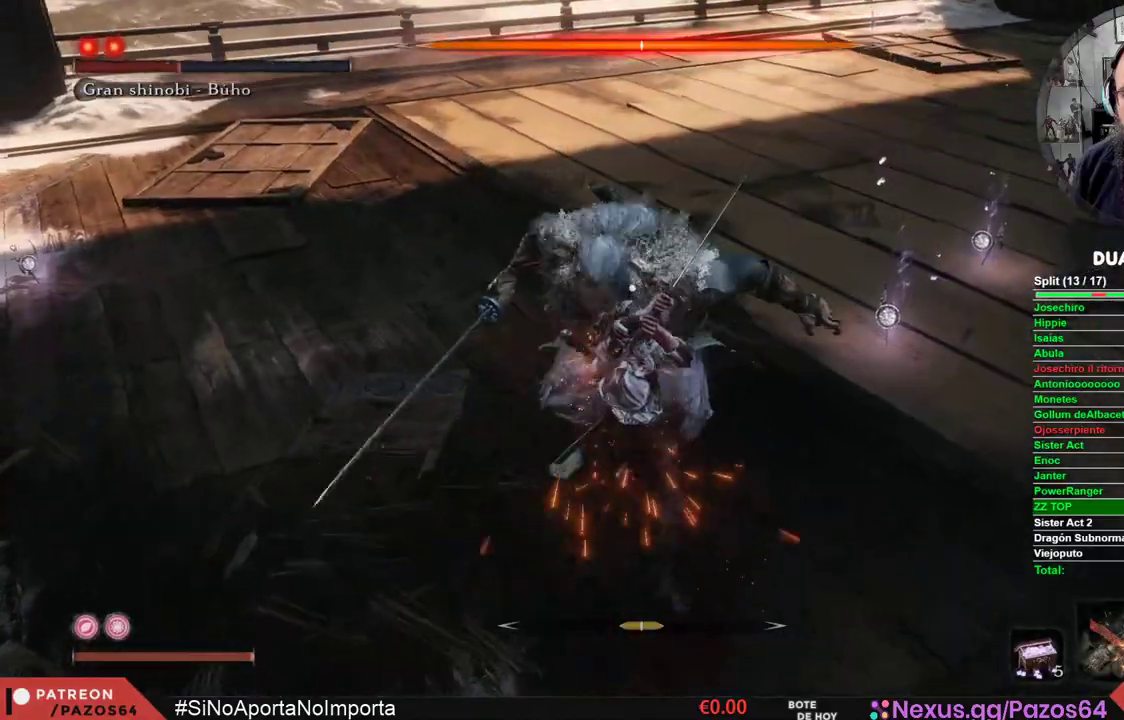
{"dt_ms": 500, "buttons": [], "left_stick": "up", "right_stick": "center", "events": [[150, "R1", "up"]]}
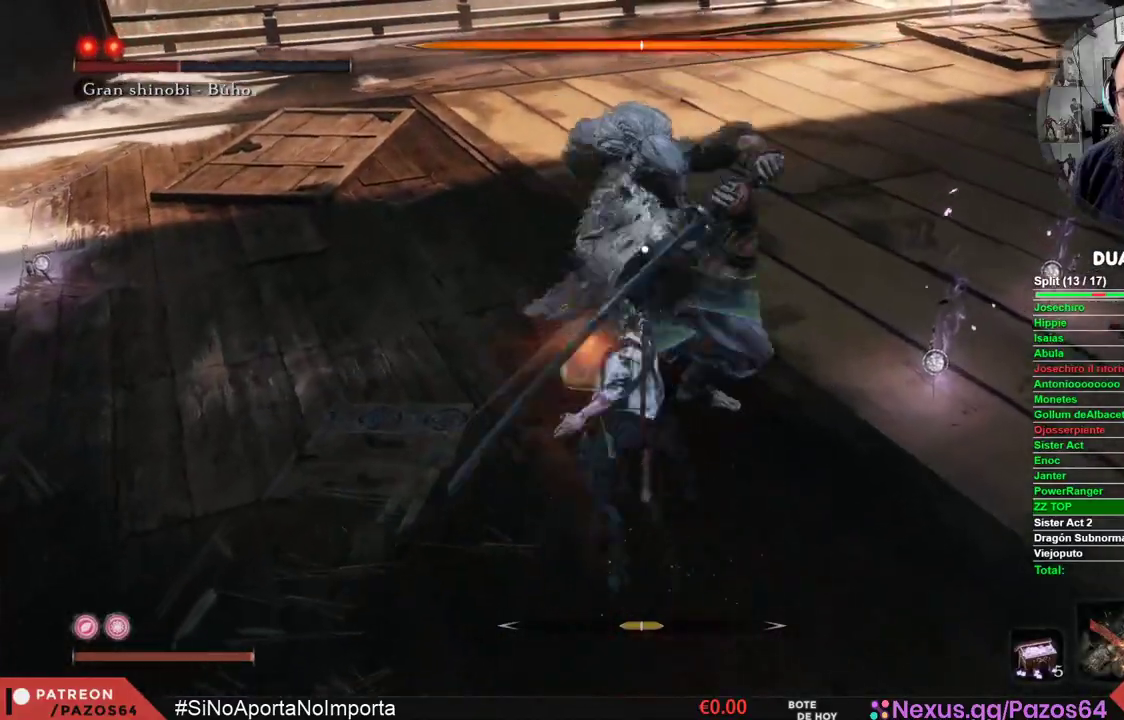
{"dt_ms": 500, "buttons": [], "left_stick": "up-right", "right_stick": "center", "events": [[83, "R3", "down"], [233, "R3", "up"], [333, "left_stick", "up-right"]]}
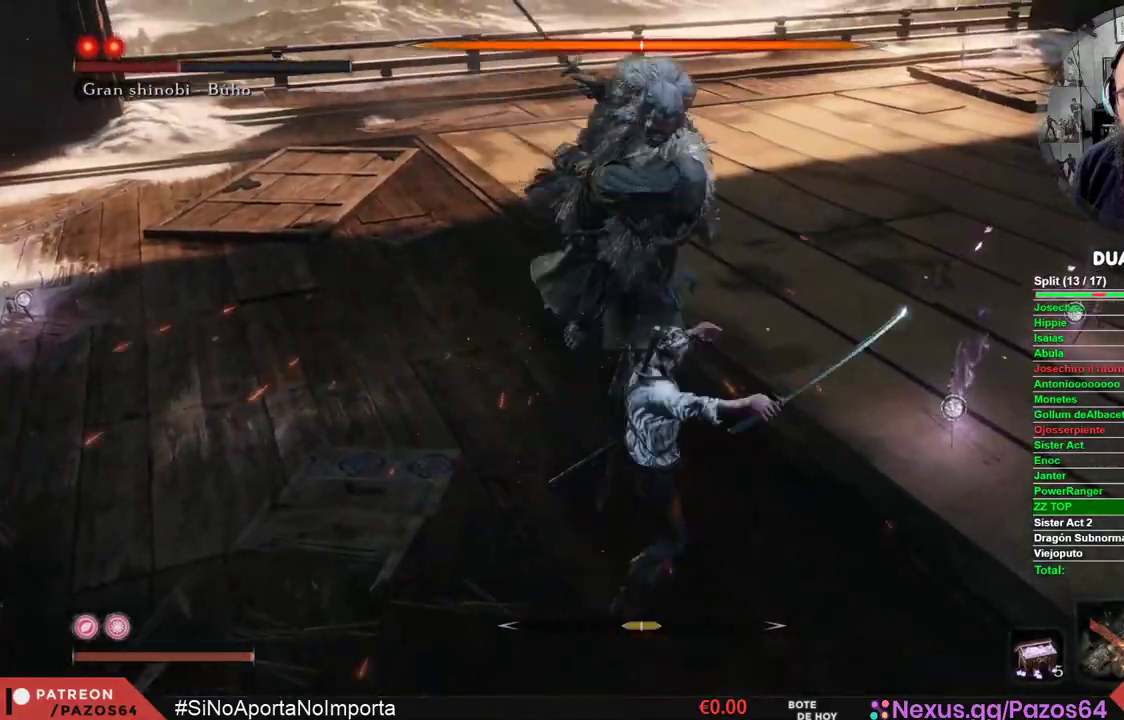
{"dt_ms": 500, "buttons": ["R1"], "left_stick": "up", "right_stick": "left", "events": [[83, "B", "down"], [200, "left_stick", "up"], [267, "B", "up"], [317, "R1", "down"], [367, "R3", "down"], [367, "right_stick", "left"], [500, "R3", "up"]]}
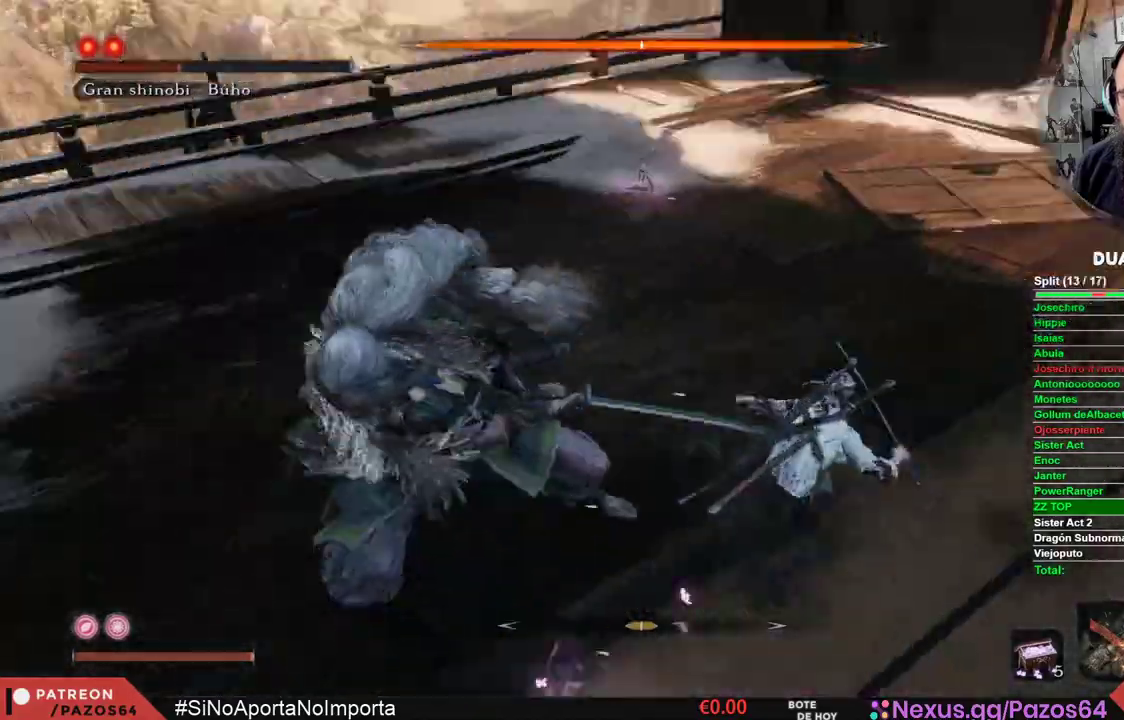
{"dt_ms": 500, "buttons": [], "left_stick": "up", "right_stick": "center", "events": [[33, "right_stick", "center"], [50, "R1", "up"]]}
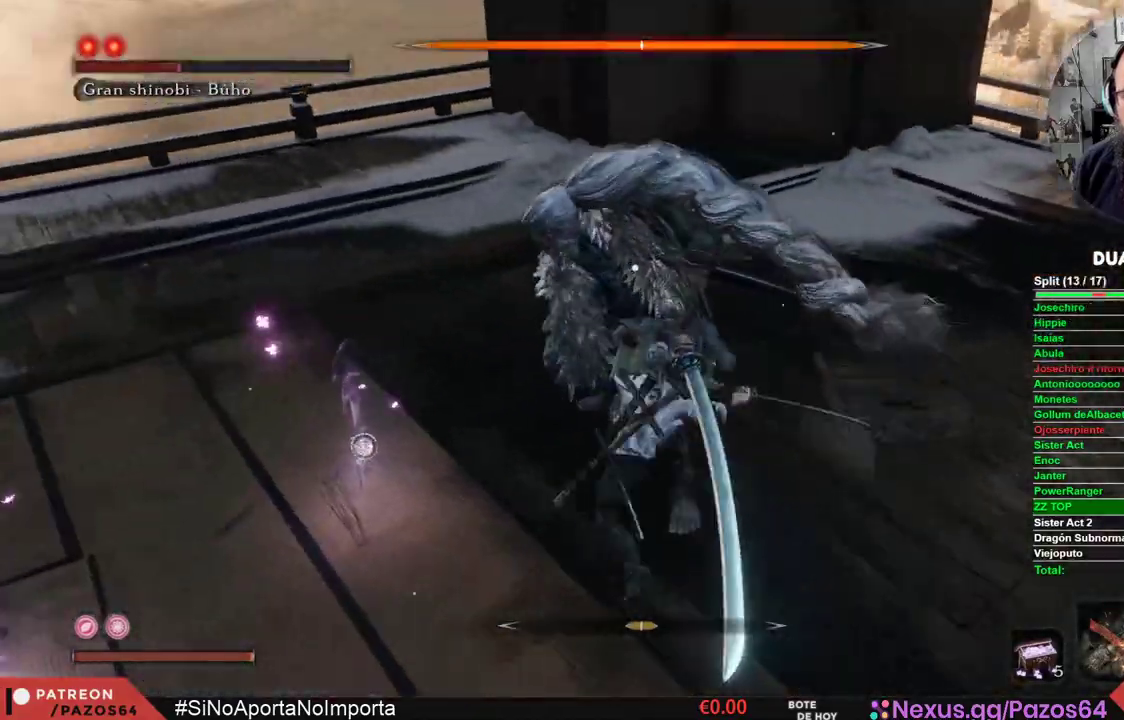
{"dt_ms": 500, "buttons": [], "left_stick": "up", "right_stick": "center", "events": [[167, "R1", "down"], [433, "R1", "up"]]}
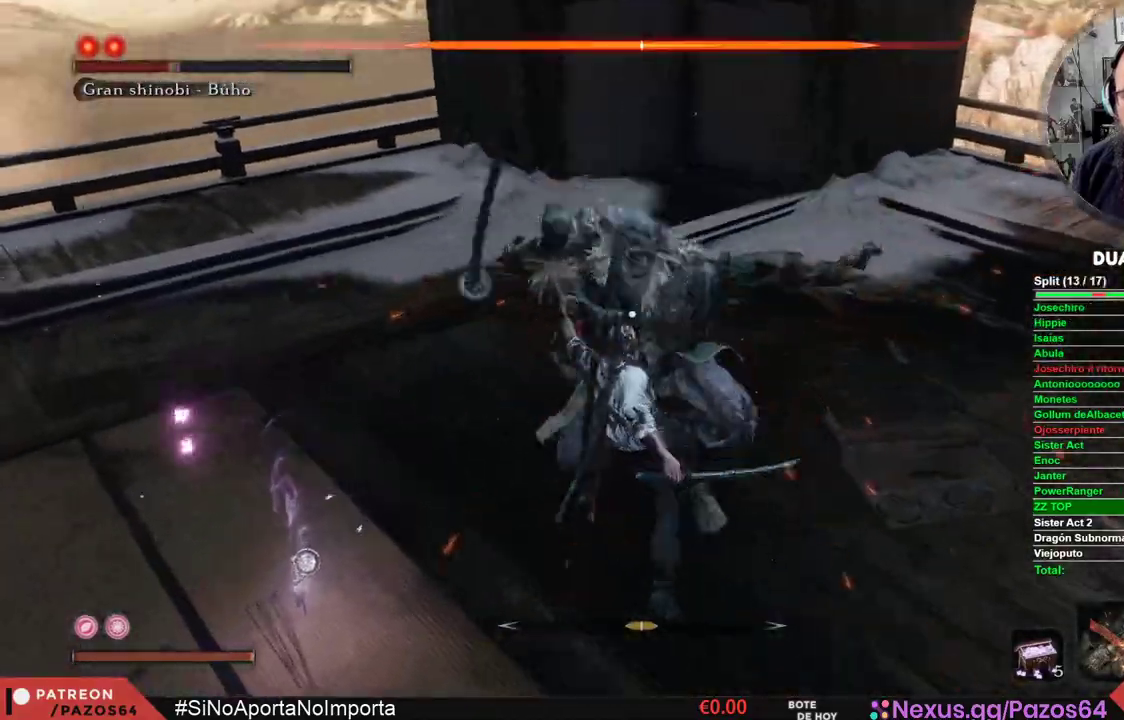
{"dt_ms": 500, "buttons": ["R1"], "left_stick": "center", "right_stick": "center", "events": [[200, "R1", "down"], [317, "left_stick", "center"], [383, "R1", "up"], [417, "R1", "down"]]}
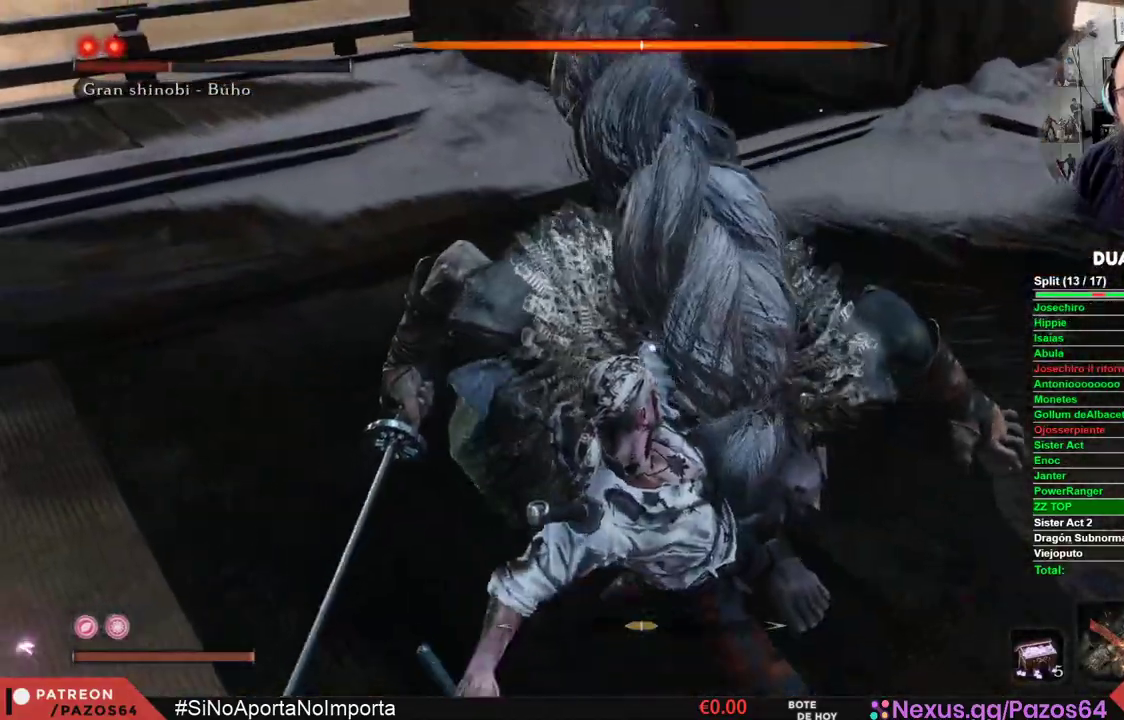
{"dt_ms": 500, "buttons": [], "left_stick": "center", "right_stick": "center", "events": [[83, "R1", "up"], [167, "R1", "down"], [300, "R1", "up"], [367, "R1", "down"], [500, "R1", "up"]]}
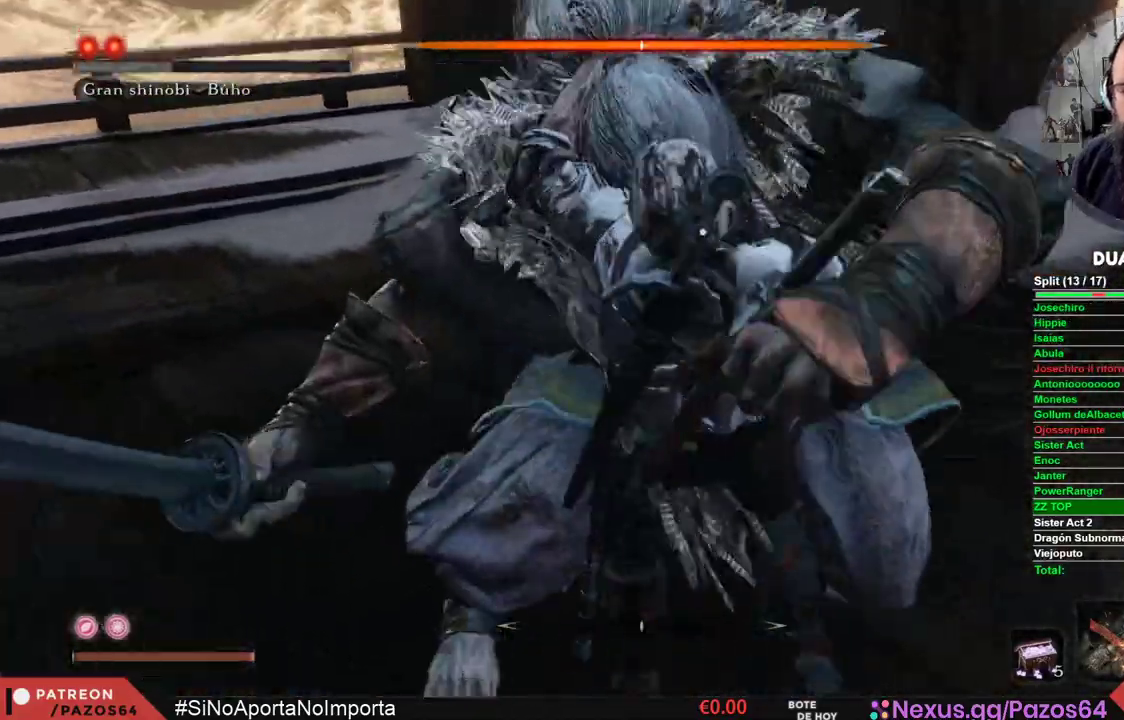
{"dt_ms": 500, "buttons": ["R1"], "left_stick": "center", "right_stick": "center", "events": [[67, "R1", "down"], [183, "R1", "up"], [250, "R1", "down"], [367, "R1", "up"], [450, "R1", "down"]]}
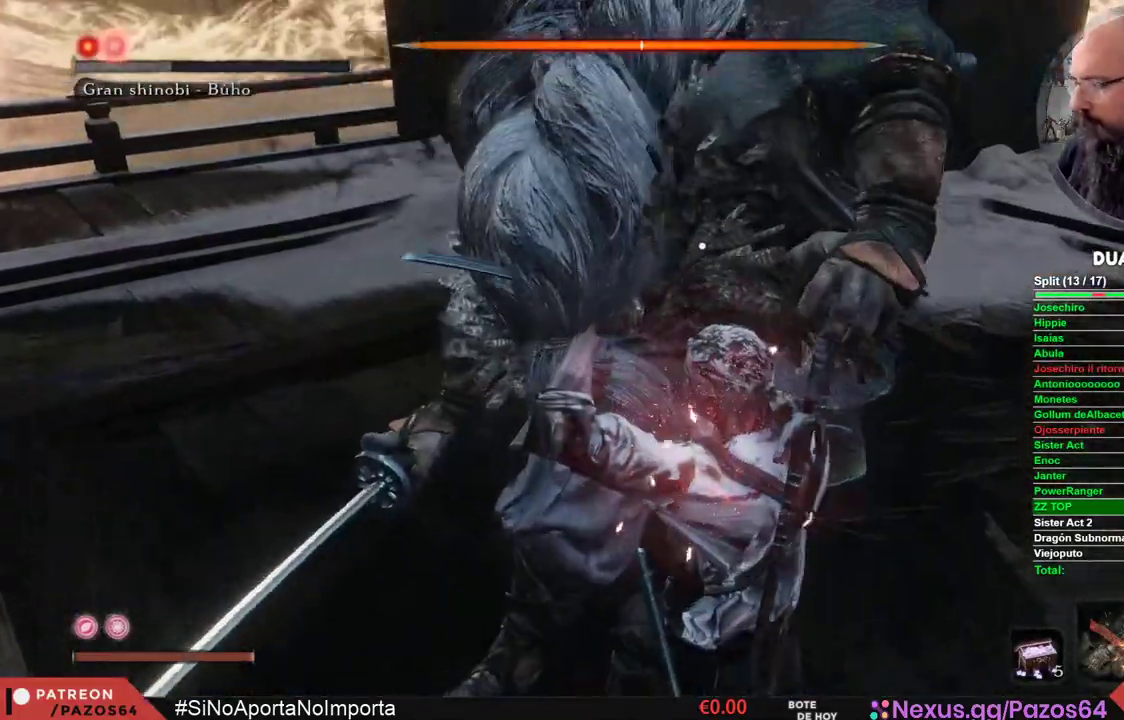
{"dt_ms": 500, "buttons": [], "left_stick": "center", "right_stick": "center", "events": [[50, "R1", "up"], [133, "R1", "down"], [233, "R1", "up"], [317, "R1", "down"], [417, "R1", "up"]]}
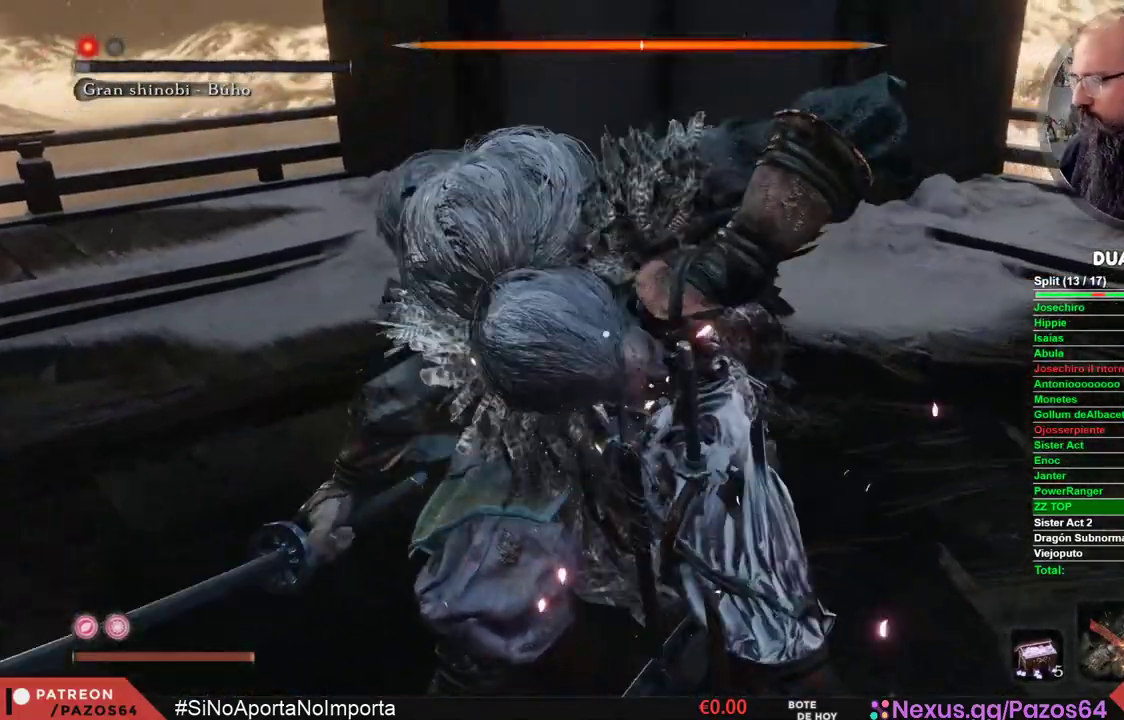
{"dt_ms": 500, "buttons": [], "left_stick": "down", "right_stick": "center", "events": [[33, "R1", "down"], [67, "R1", "up"], [500, "left_stick", "down"]]}
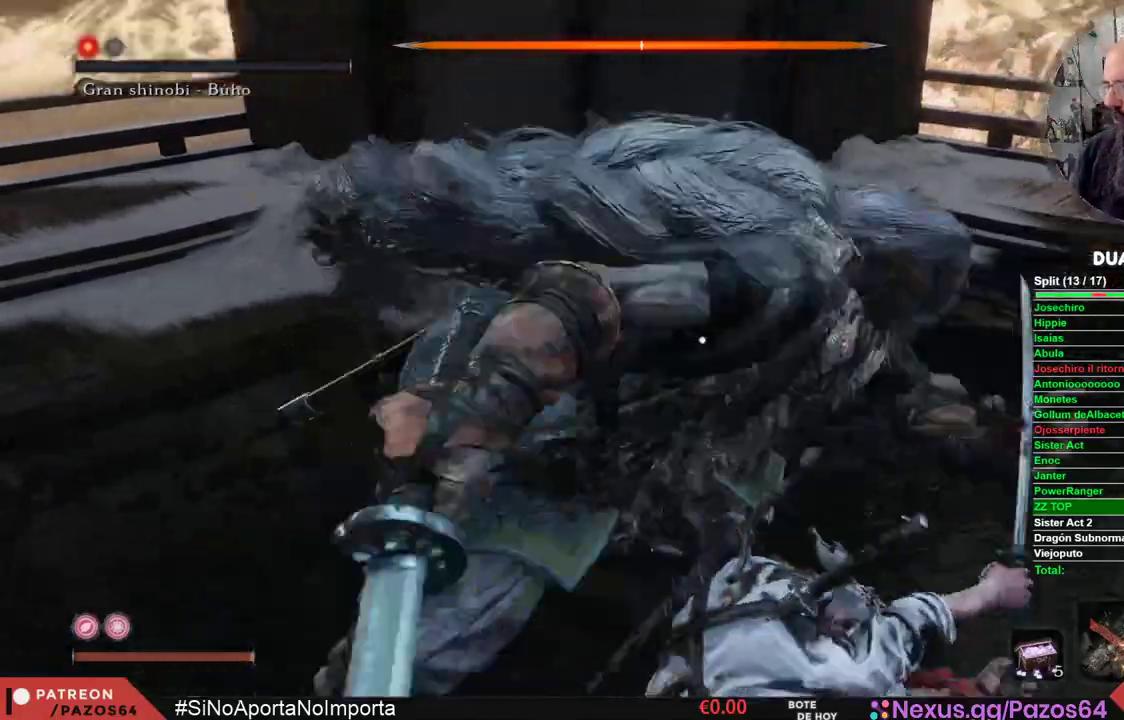
{"dt_ms": 500, "buttons": ["B"], "left_stick": "down", "right_stick": "center", "events": [[367, "B", "down"]]}
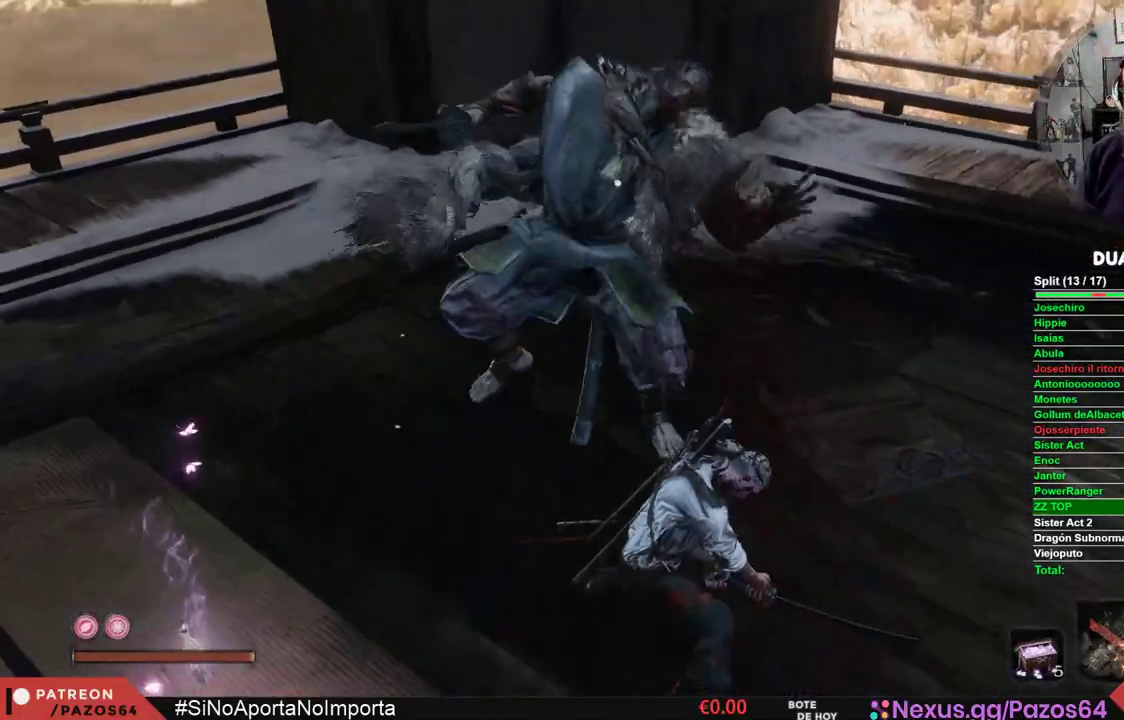
{"dt_ms": 500, "buttons": ["B"], "left_stick": "down", "right_stick": "center", "events": []}
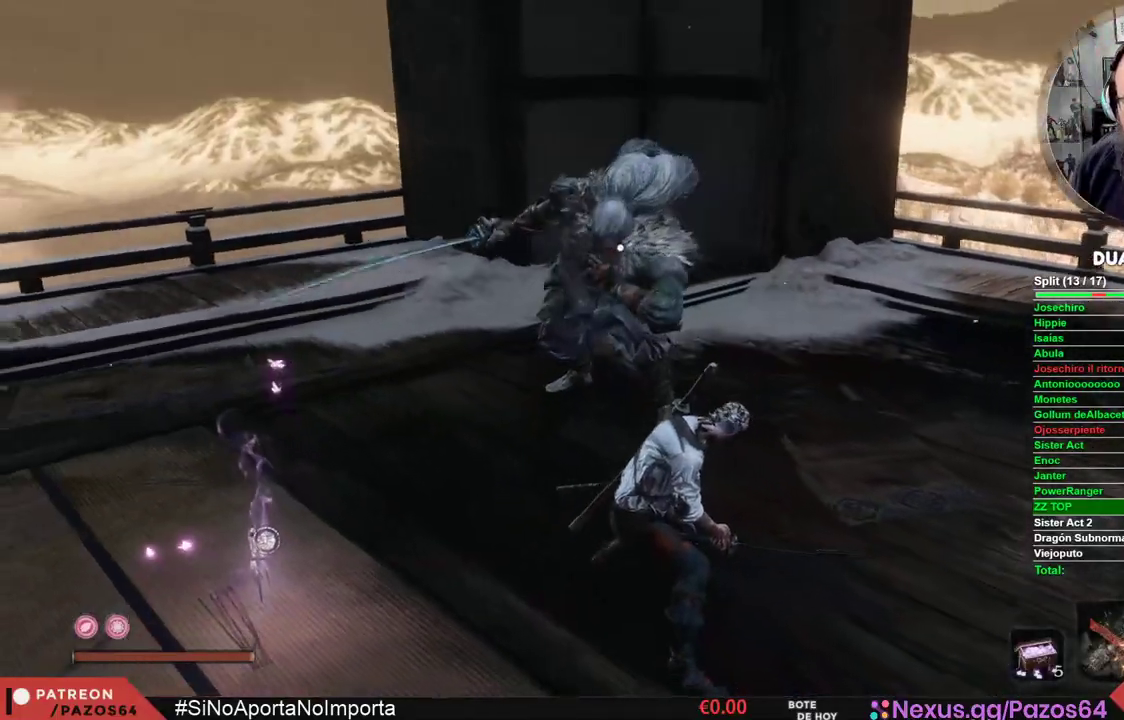
{"dt_ms": 500, "buttons": ["B"], "left_stick": "down", "right_stick": "center", "events": []}
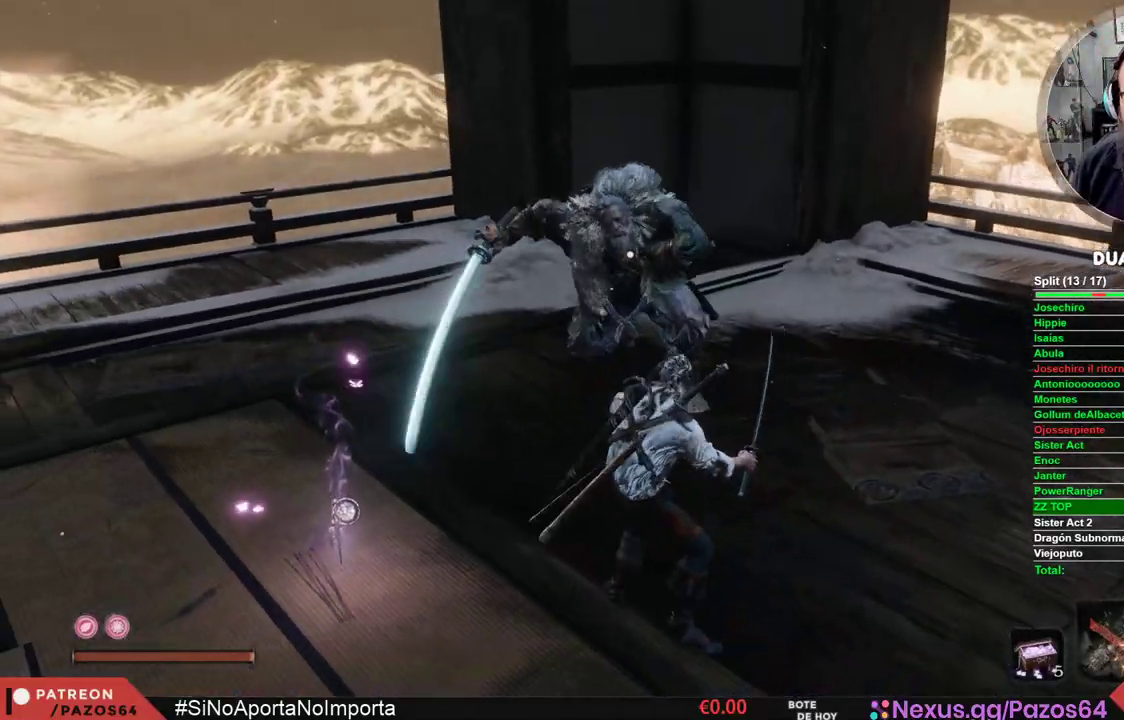
{"dt_ms": 500, "buttons": ["B"], "left_stick": "down", "right_stick": "center", "events": []}